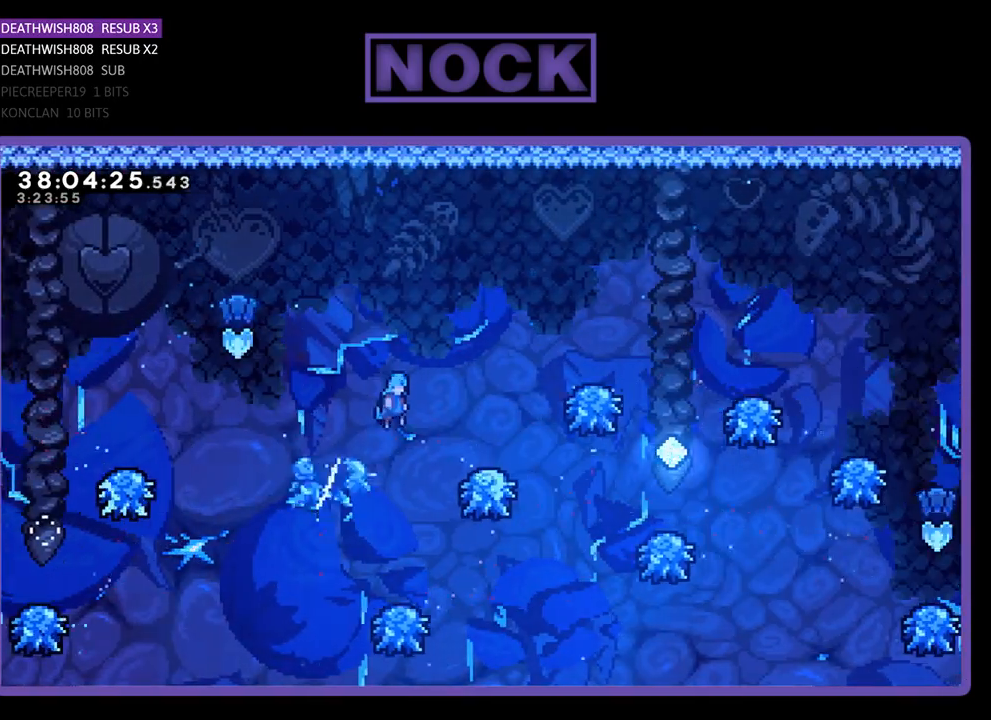
Gameplay with a controller (PlayStation layout); each line is a JSON object with the inputs held at the frame after it. "events" lists button and stick changes between this image and that frame as [ms after this image, input, new state], when the widget could be followed in between. Not read: left_stick right_stick.
{"buttons": ["R2", "DPAD_RIGHT"], "events": []}
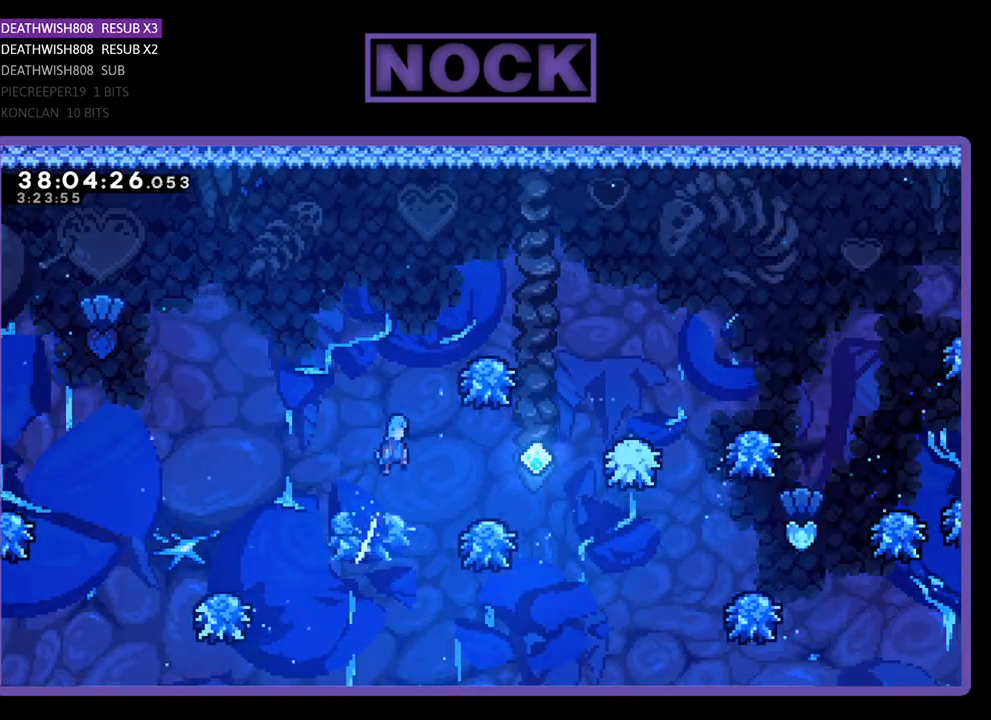
{"buttons": ["R2", "DPAD_RIGHT"], "events": []}
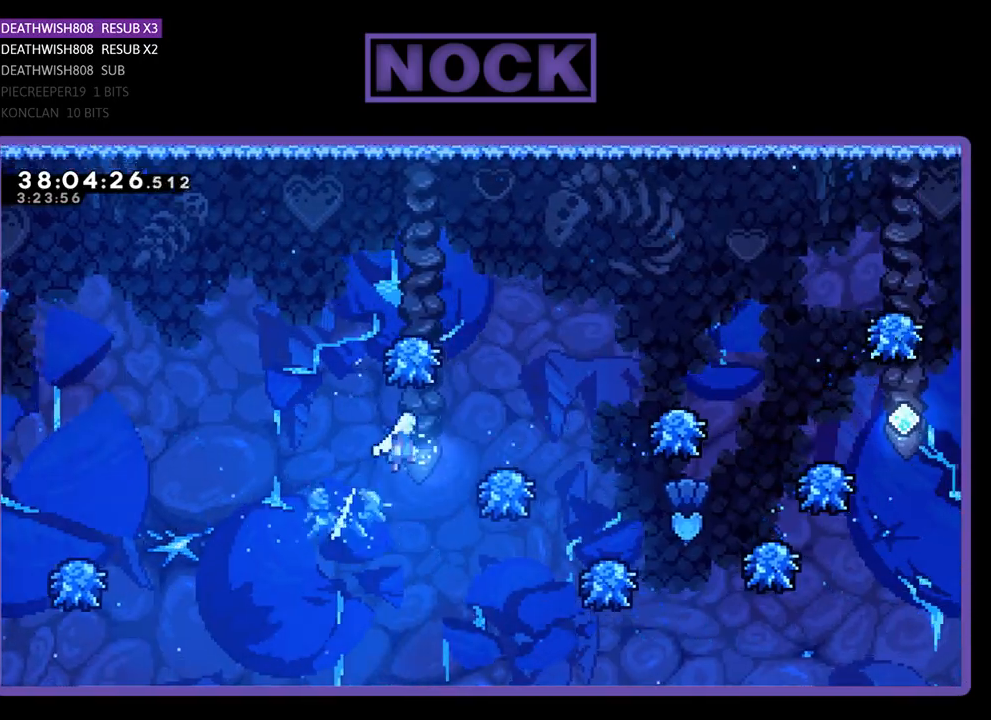
{"buttons": ["R2", "DPAD_RIGHT"], "events": []}
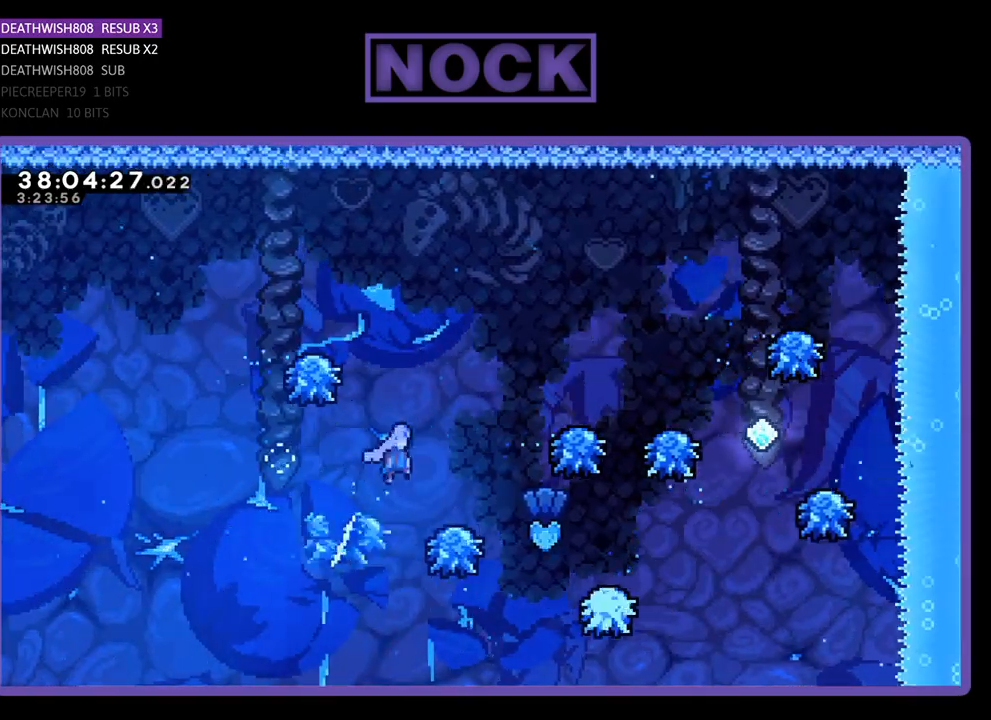
{"buttons": ["R2", "DPAD_RIGHT"], "events": []}
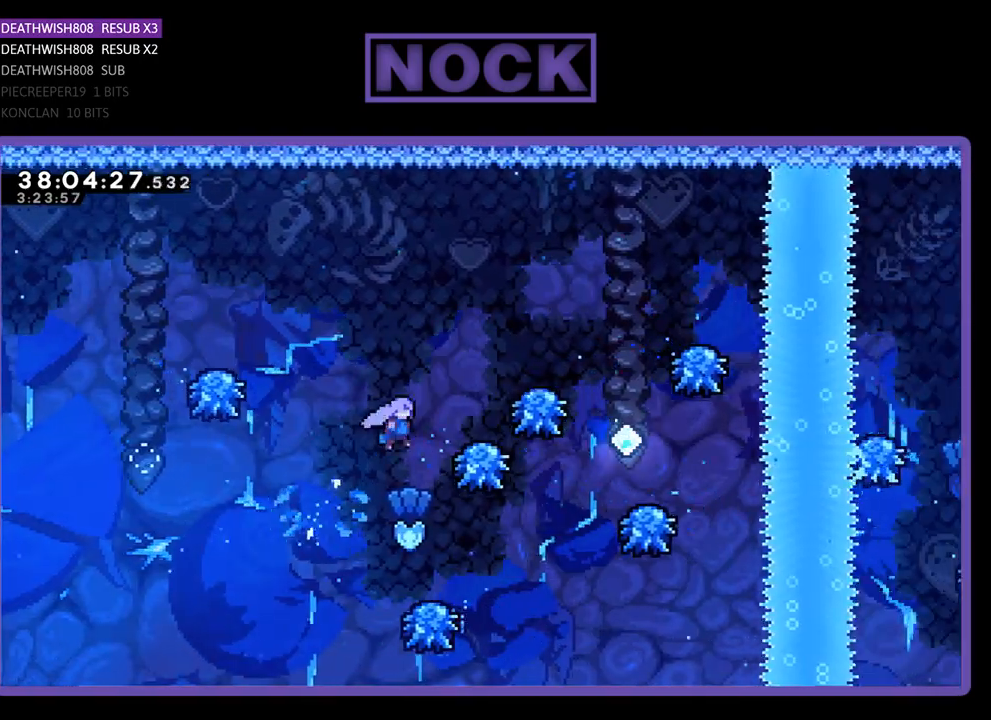
{"buttons": ["CIRCLE", "R2", "DPAD_UP"], "events": [[100, "DPAD_RIGHT", "up"], [100, "DPAD_UP", "down"], [467, "CIRCLE", "down"]]}
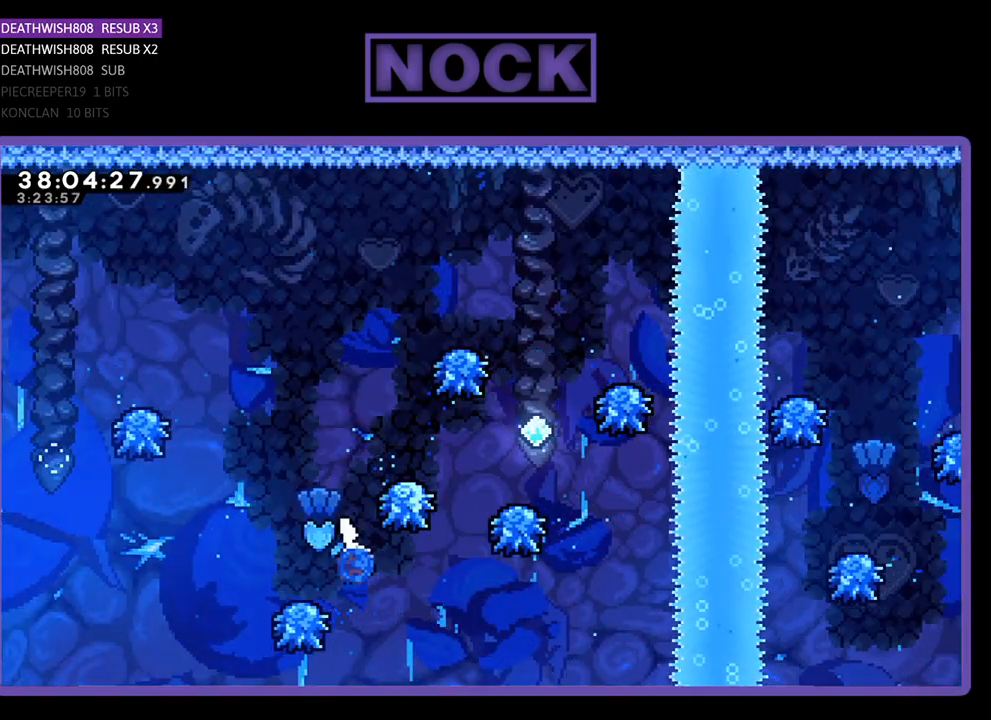
{"buttons": ["R2", "DPAD_UP"], "events": [[400, "CIRCLE", "up"]]}
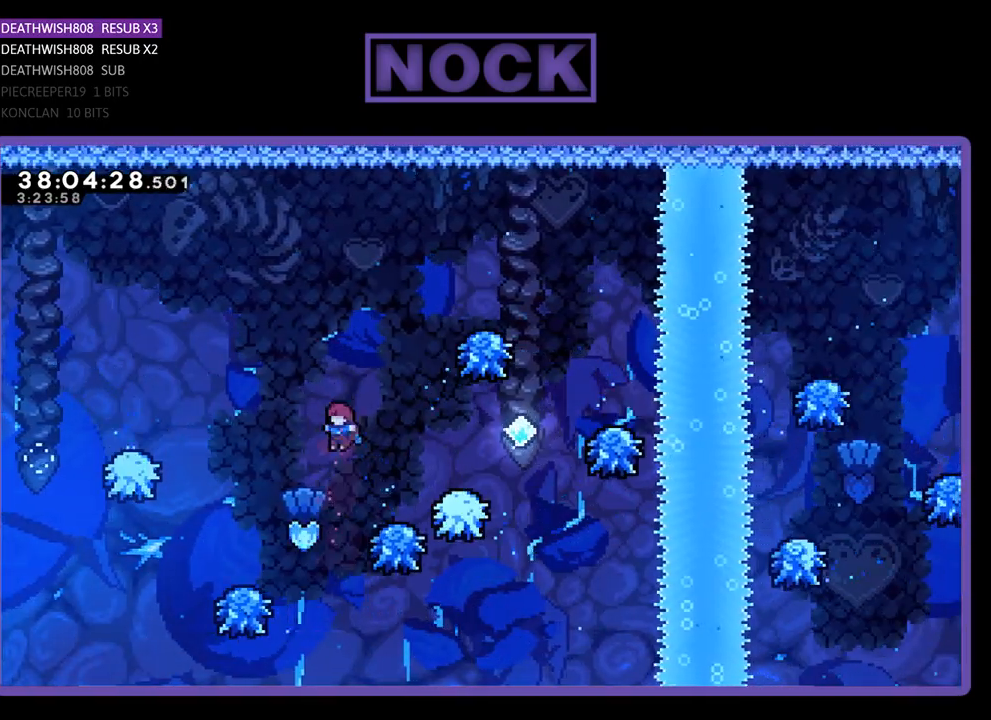
{"buttons": ["CIRCLE", "R2", "DPAD_UP"], "events": [[33, "DPAD_LEFT", "down"], [67, "DPAD_UP", "up"], [133, "DPAD_UP", "down"], [200, "DPAD_LEFT", "up"], [233, "CIRCLE", "down"], [300, "DPAD_RIGHT", "down"], [433, "DPAD_RIGHT", "up"]]}
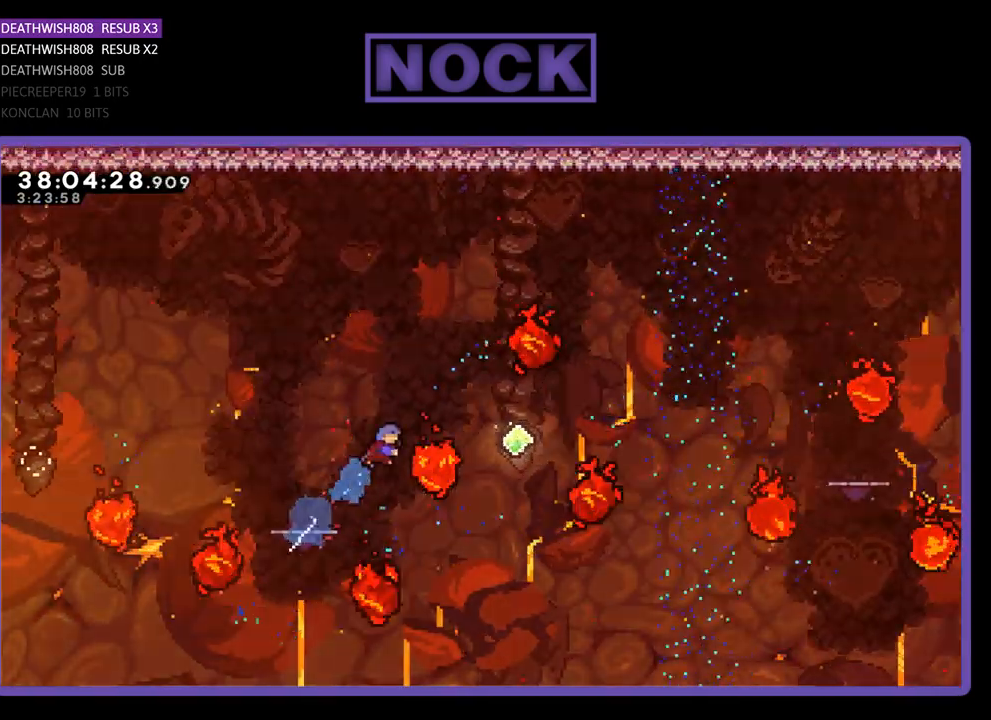
{"buttons": ["DPAD_UP"], "events": [[33, "CROSS", "down"], [300, "CROSS", "up"], [333, "CIRCLE", "up"], [433, "R2", "up"]]}
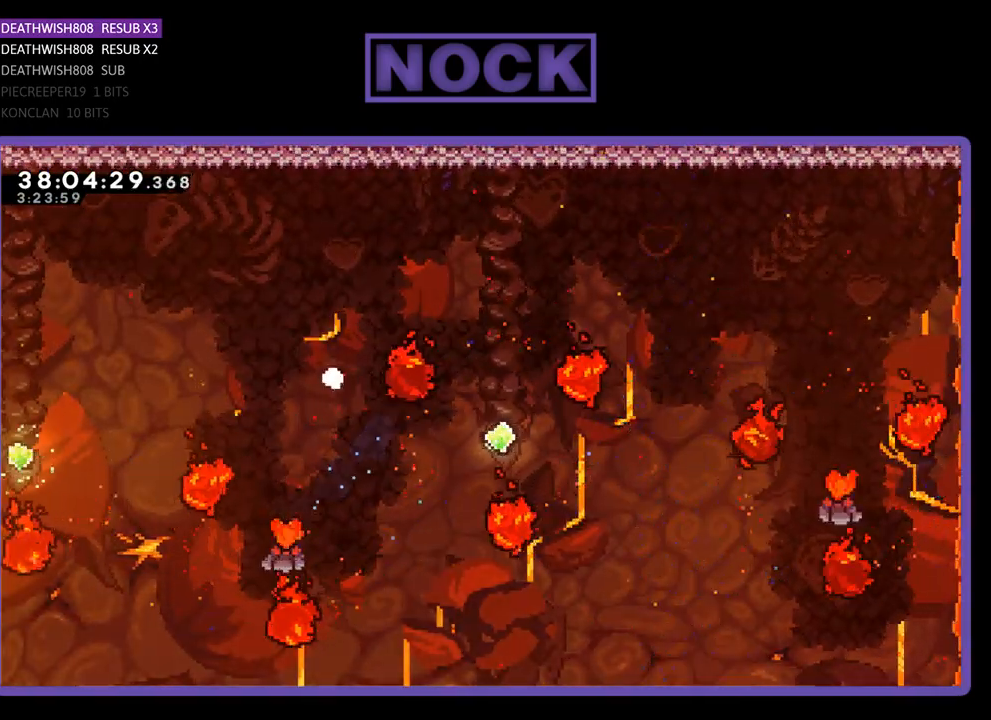
{"buttons": [], "events": [[33, "DPAD_UP", "up"]]}
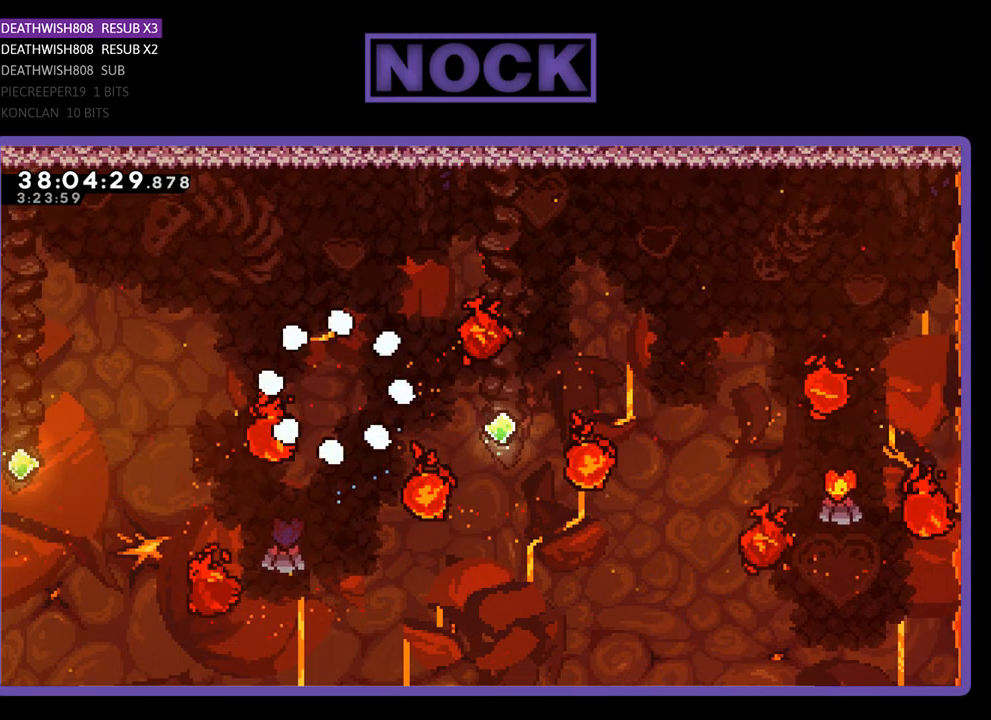
{"buttons": ["R2"], "events": [[433, "R2", "down"]]}
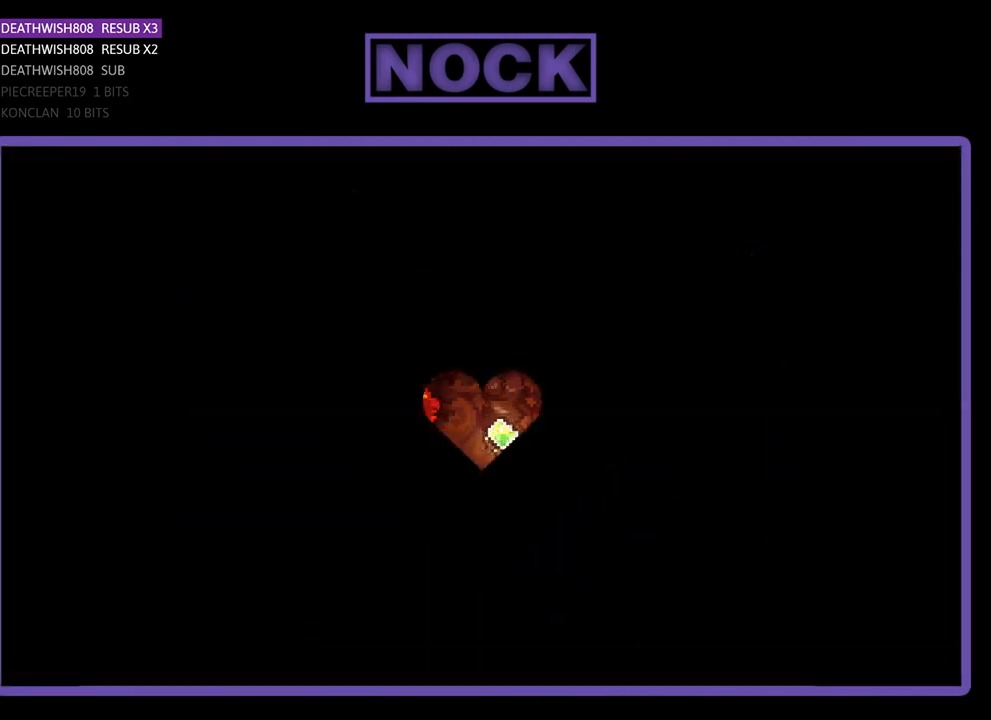
{"buttons": ["R2"], "events": []}
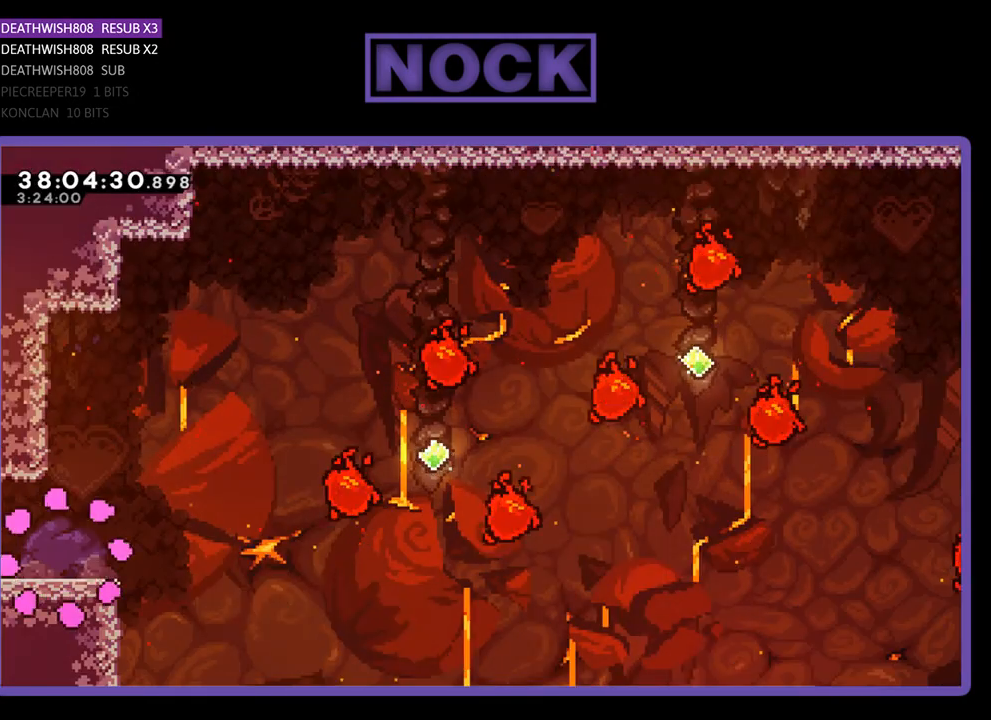
{"buttons": ["R2", "DPAD_RIGHT"], "events": [[233, "DPAD_RIGHT", "down"]]}
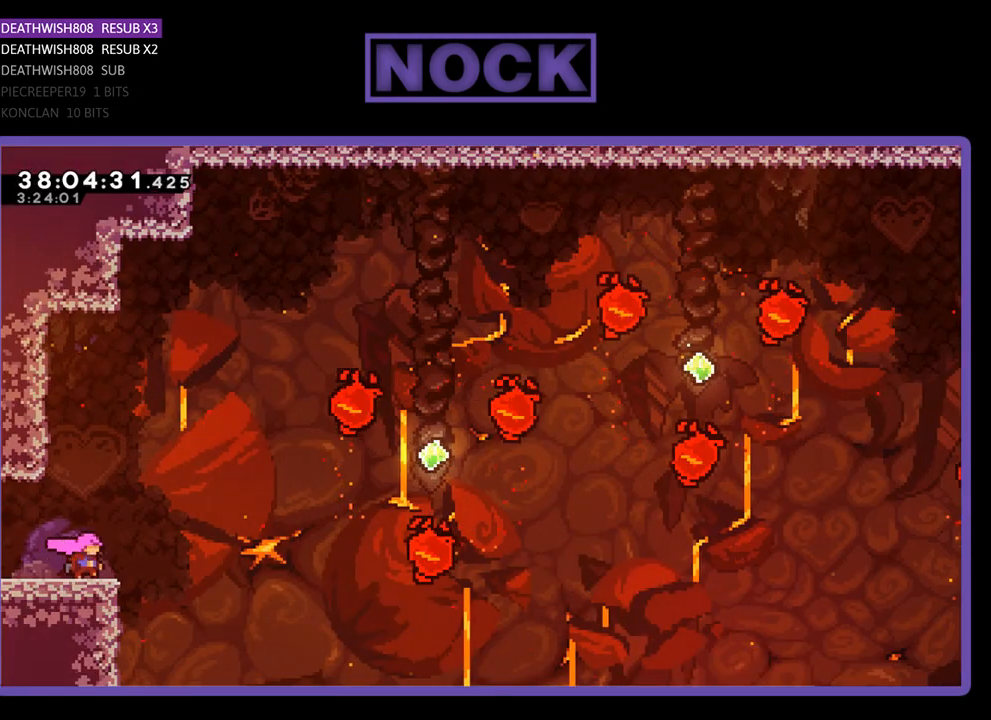
{"buttons": ["R2", "DPAD_RIGHT"], "events": [[167, "CROSS", "down"], [500, "CROSS", "up"]]}
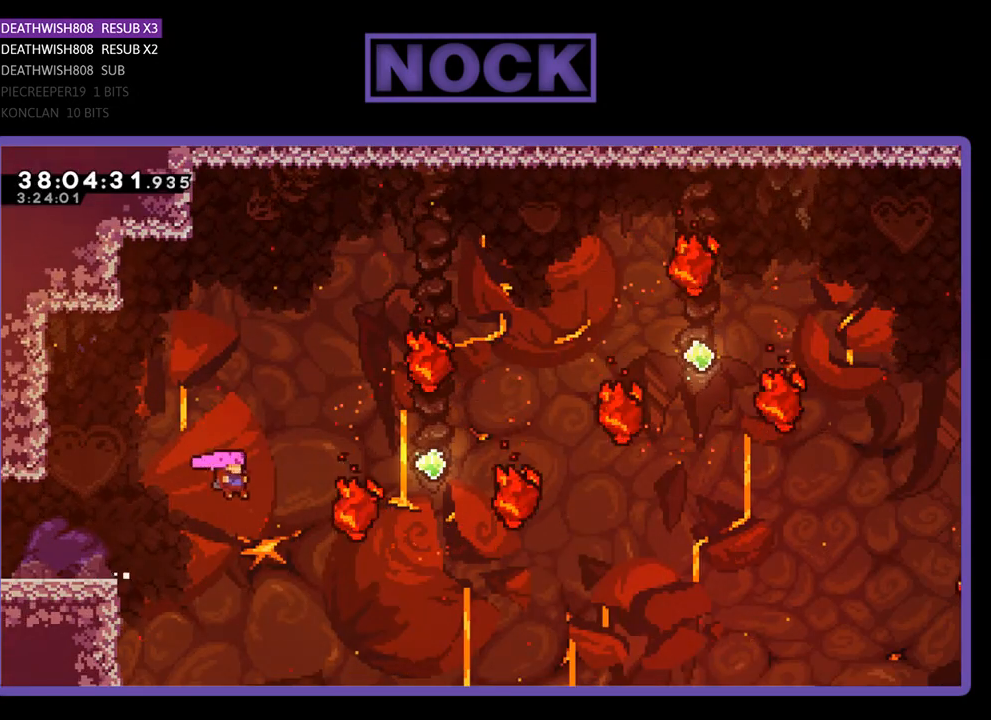
{"buttons": ["CIRCLE", "R2", "DPAD_UP", "DPAD_RIGHT"], "events": [[100, "DPAD_UP", "down"], [267, "CIRCLE", "down"]]}
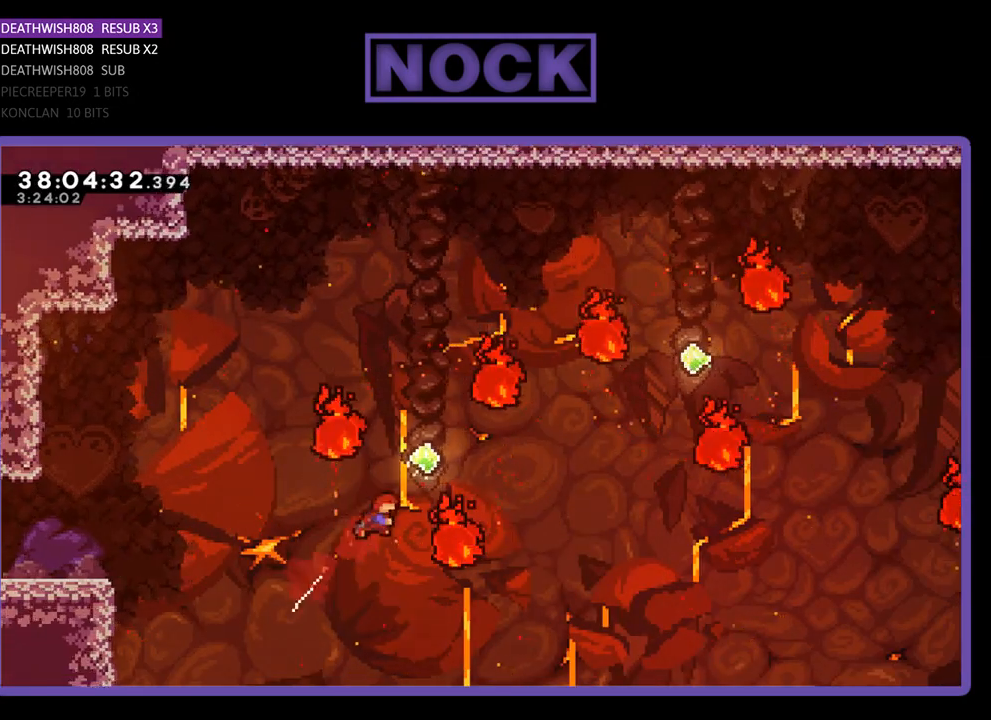
{"buttons": ["CIRCLE", "R2", "DPAD_UP", "DPAD_RIGHT"], "events": [[33, "CIRCLE", "up"], [67, "CIRCLE", "down"], [267, "CIRCLE", "up"], [333, "CIRCLE", "down"]]}
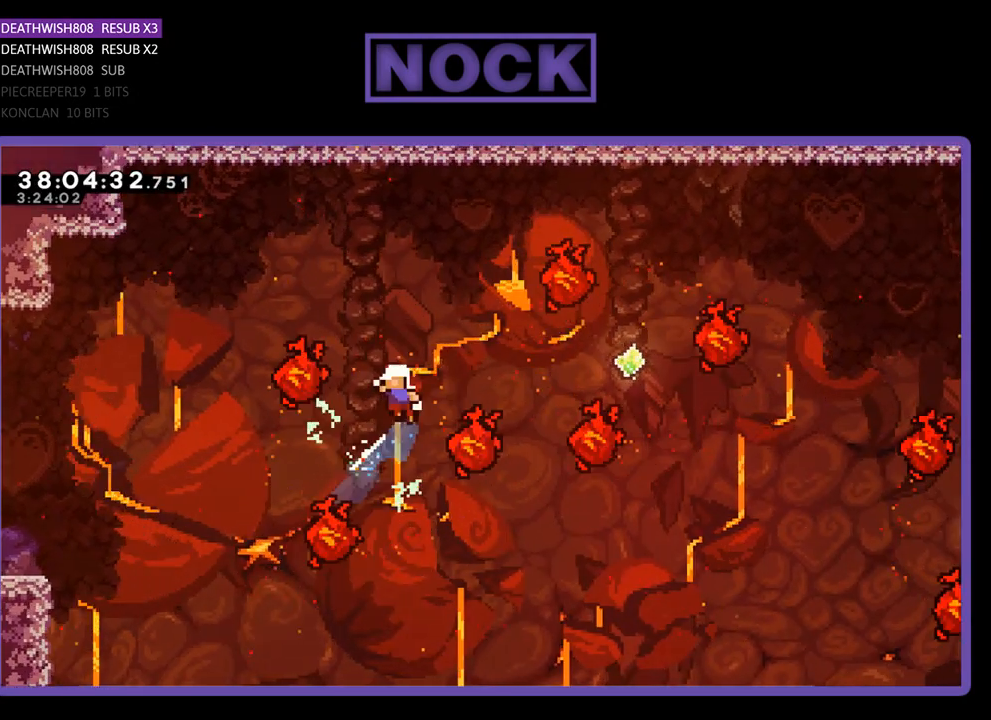
{"buttons": [], "events": [[33, "CIRCLE", "up"], [267, "DPAD_UP", "up"], [267, "R2", "up"], [367, "DPAD_RIGHT", "up"]]}
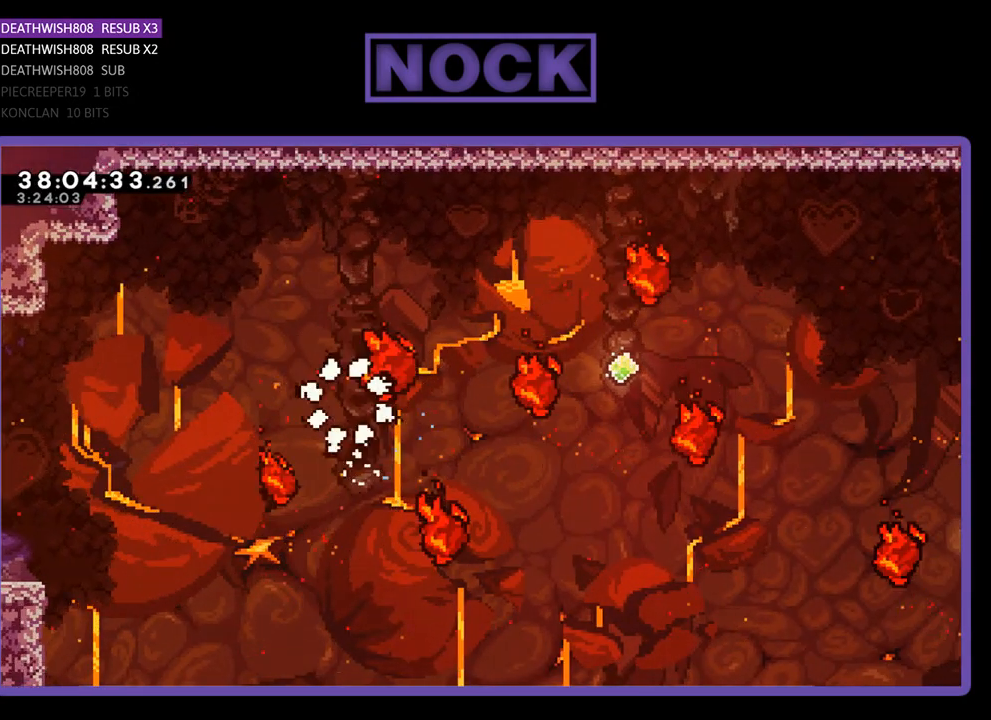
{"buttons": [], "events": []}
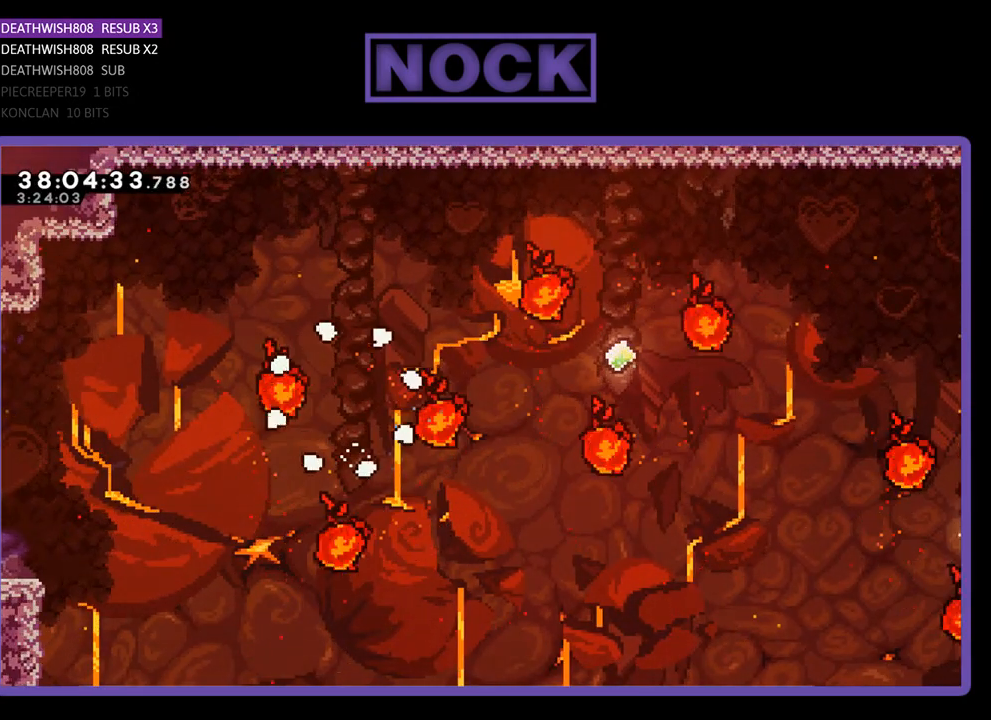
{"buttons": ["R2"], "events": [[233, "R2", "down"]]}
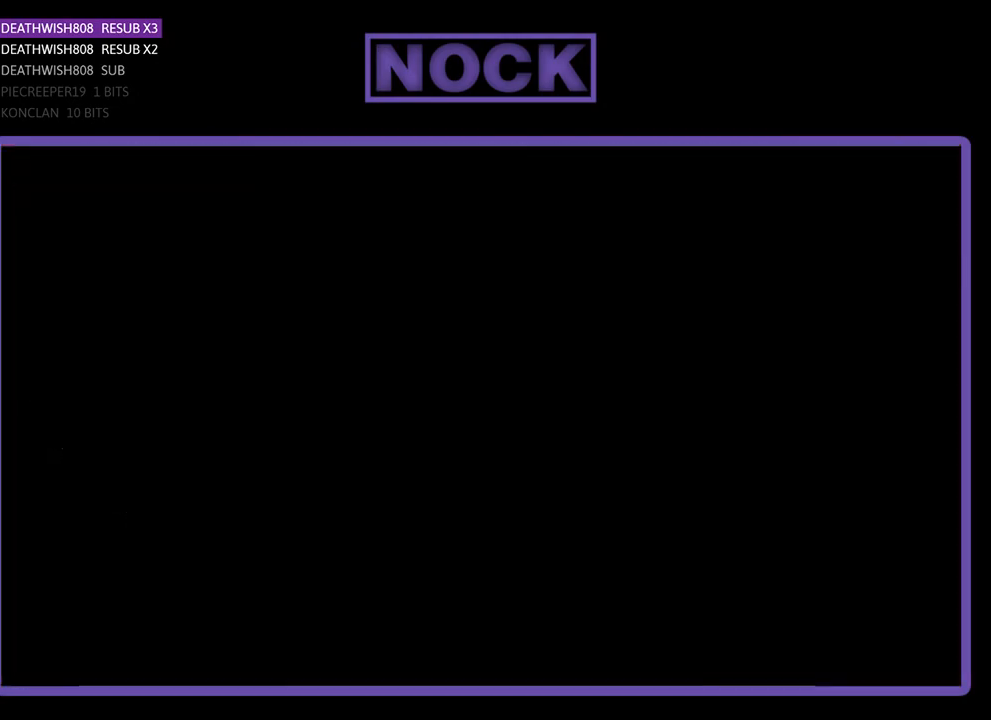
{"buttons": ["R2", "DPAD_RIGHT"], "events": [[400, "DPAD_RIGHT", "down"]]}
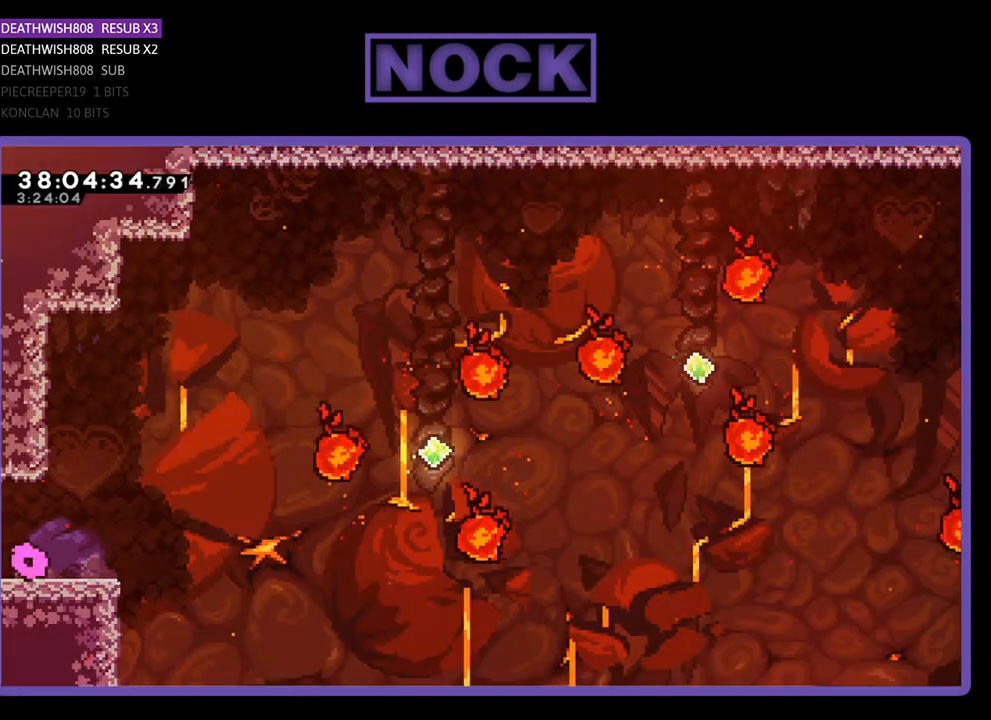
{"buttons": ["CROSS", "R2", "DPAD_RIGHT"], "events": [[400, "CROSS", "down"]]}
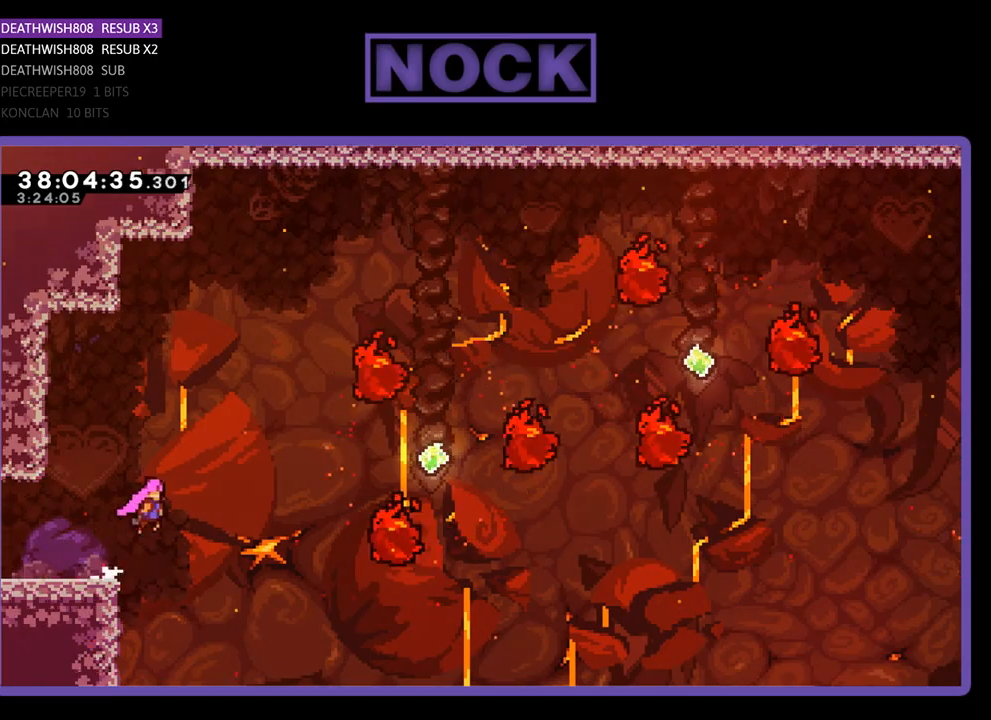
{"buttons": ["R2", "DPAD_UP", "DPAD_RIGHT"], "events": [[300, "CROSS", "up"], [400, "DPAD_UP", "down"]]}
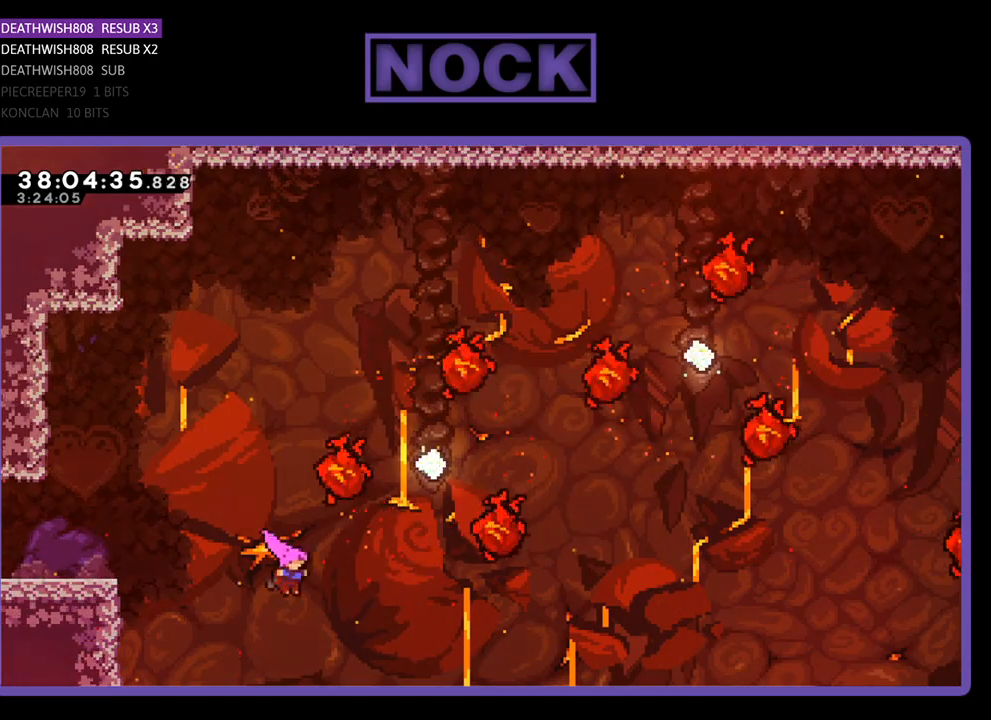
{"buttons": ["CIRCLE", "R2", "DPAD_UP", "DPAD_RIGHT"], "events": [[33, "CIRCLE", "down"], [267, "CIRCLE", "up"], [300, "CIRCLE", "down"], [467, "CIRCLE", "up"], [500, "CIRCLE", "down"]]}
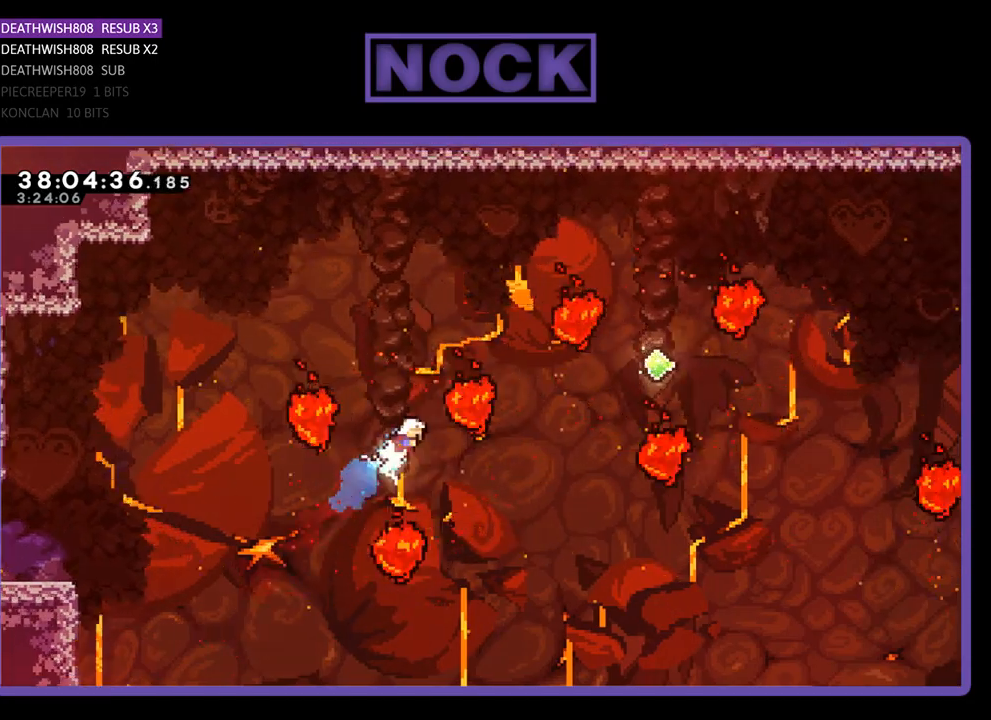
{"buttons": ["R2", "DPAD_UP", "DPAD_RIGHT"], "events": [[367, "CIRCLE", "up"]]}
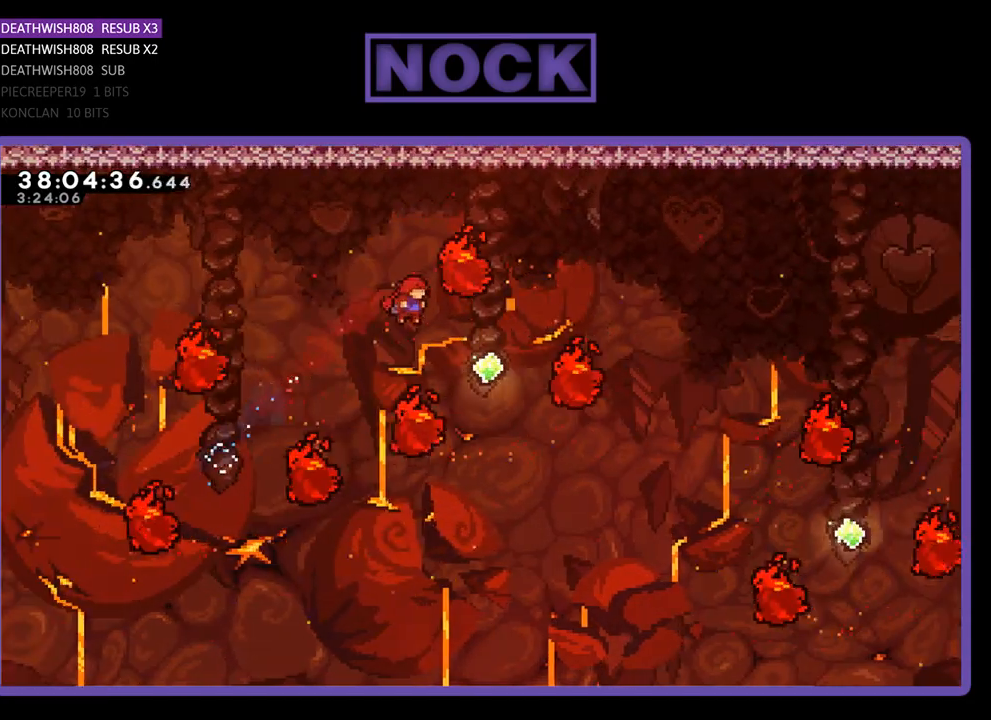
{"buttons": ["R2", "DPAD_RIGHT"], "events": [[67, "DPAD_UP", "up"], [233, "CIRCLE", "down"], [467, "CIRCLE", "up"]]}
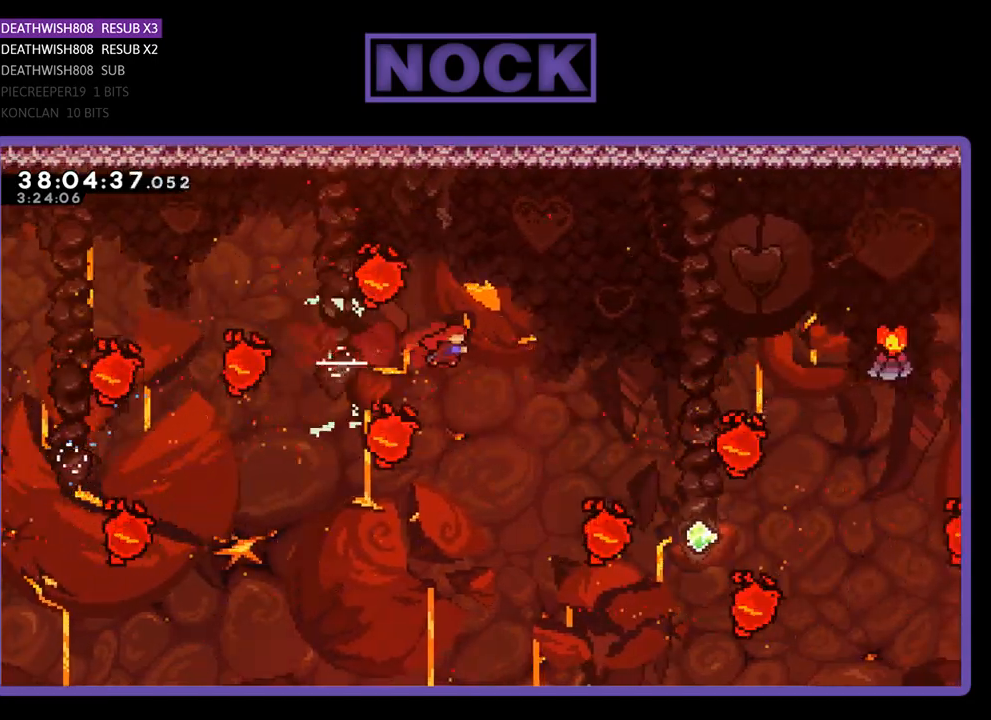
{"buttons": ["CIRCLE", "R2", "DPAD_UP"], "events": [[100, "DPAD_UP", "down"], [200, "DPAD_RIGHT", "up"], [233, "CIRCLE", "down"]]}
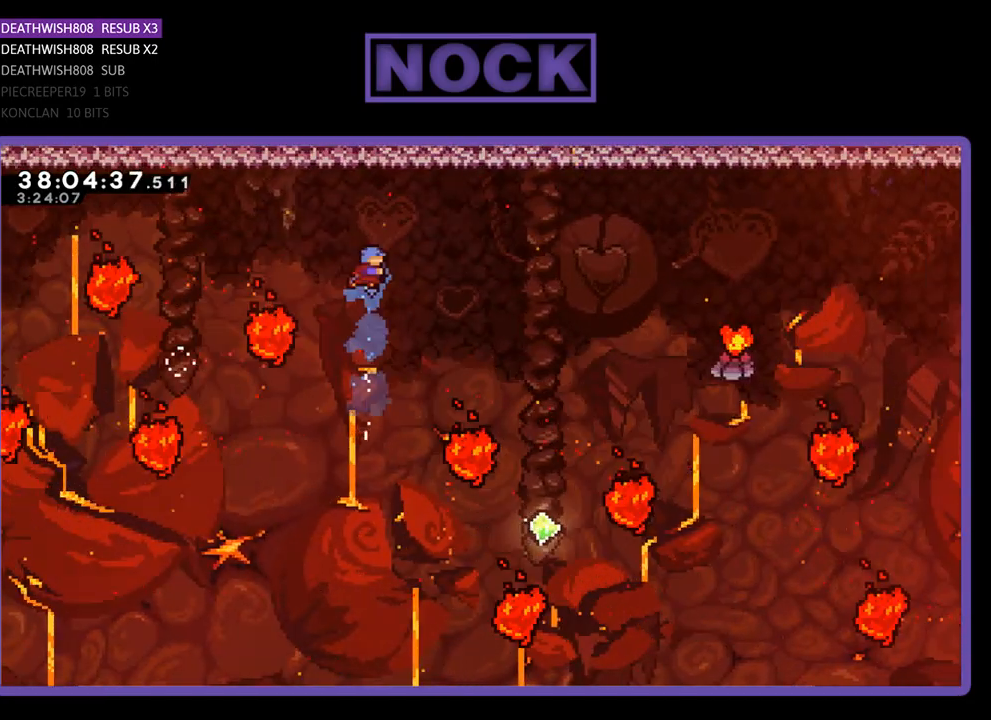
{"buttons": ["R2", "DPAD_RIGHT"], "events": [[33, "CIRCLE", "up"], [100, "DPAD_RIGHT", "down"], [100, "DPAD_UP", "up"]]}
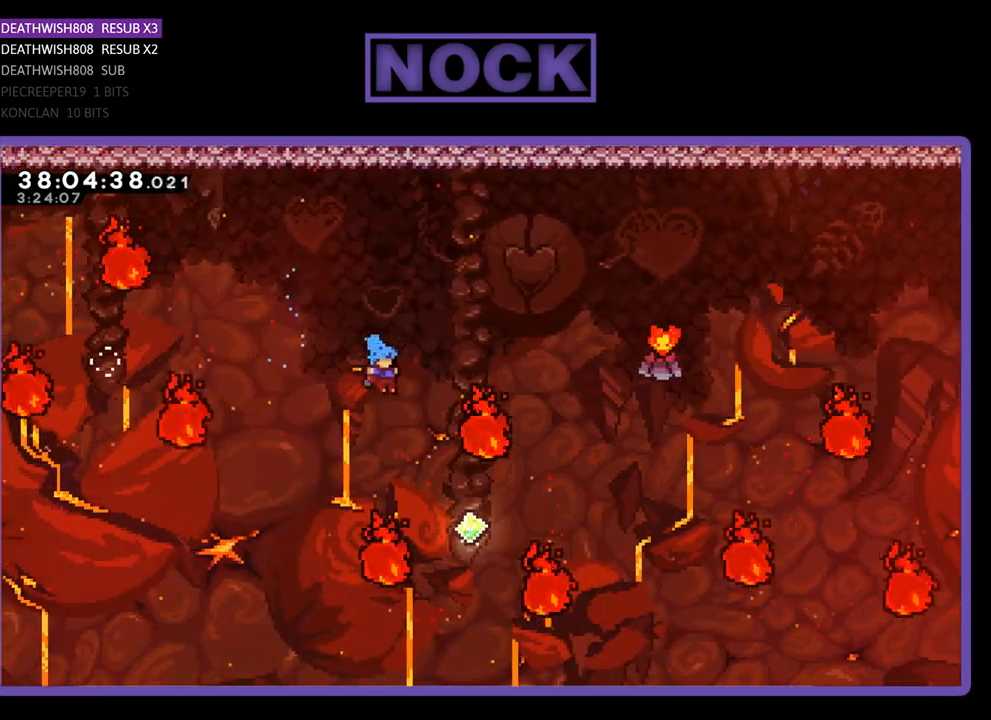
{"buttons": ["CIRCLE", "R2", "DPAD_UP"], "events": [[100, "DPAD_UP", "down"], [233, "DPAD_RIGHT", "up"], [400, "CIRCLE", "down"]]}
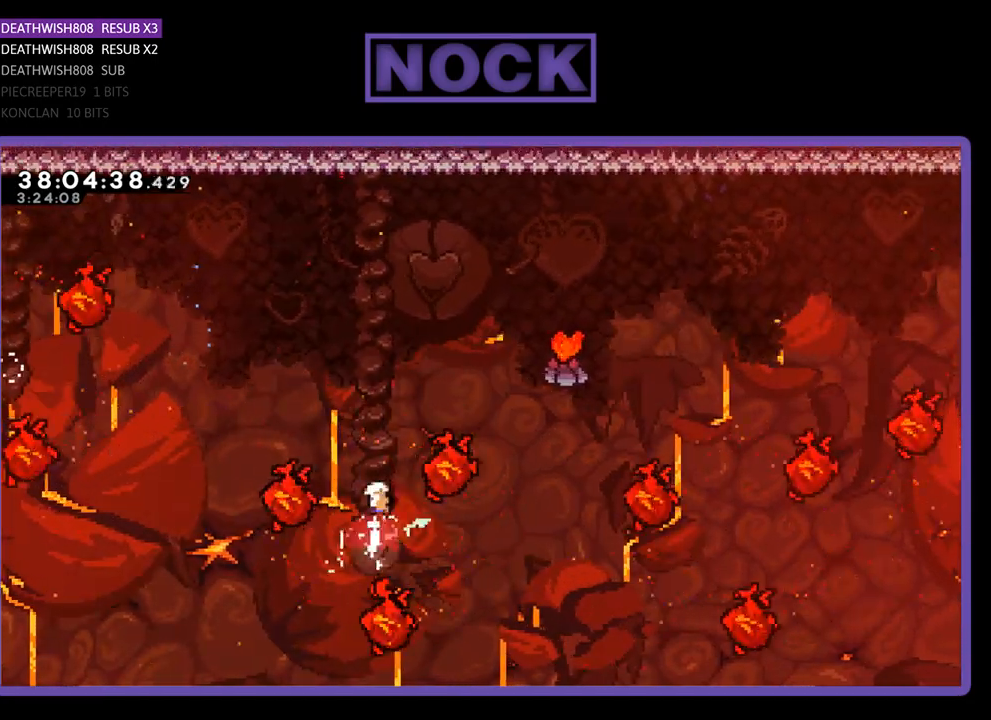
{"buttons": ["CIRCLE", "R2", "DPAD_UP", "DPAD_RIGHT"], "events": [[267, "CIRCLE", "up"], [300, "DPAD_RIGHT", "down"], [467, "CIRCLE", "down"]]}
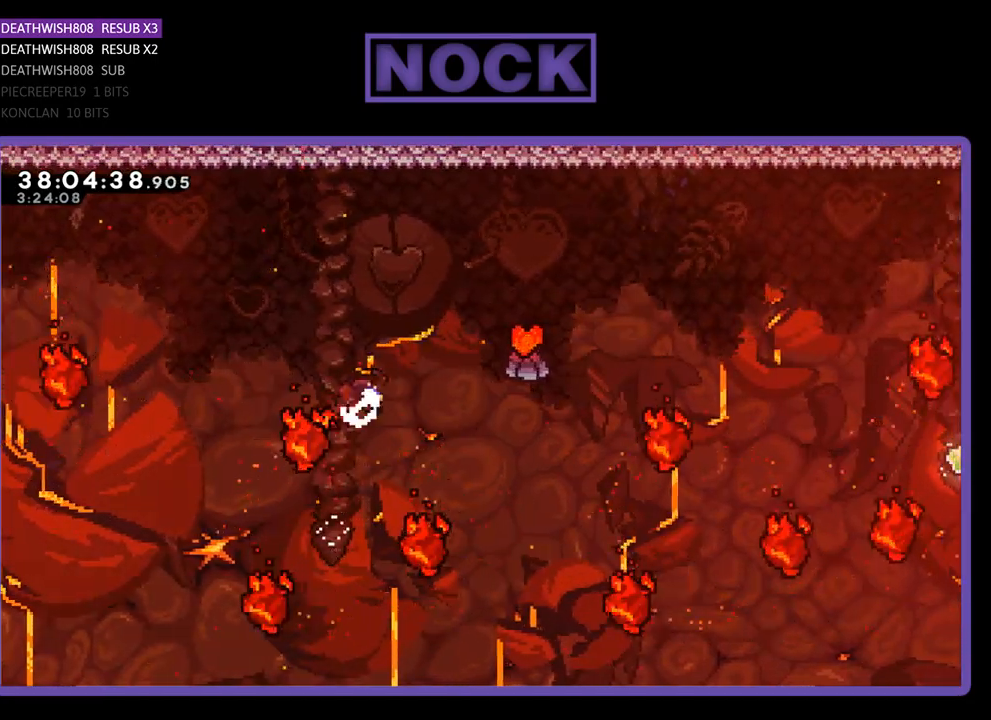
{"buttons": ["R2", "DPAD_RIGHT"], "events": [[267, "CIRCLE", "up"], [400, "DPAD_UP", "up"]]}